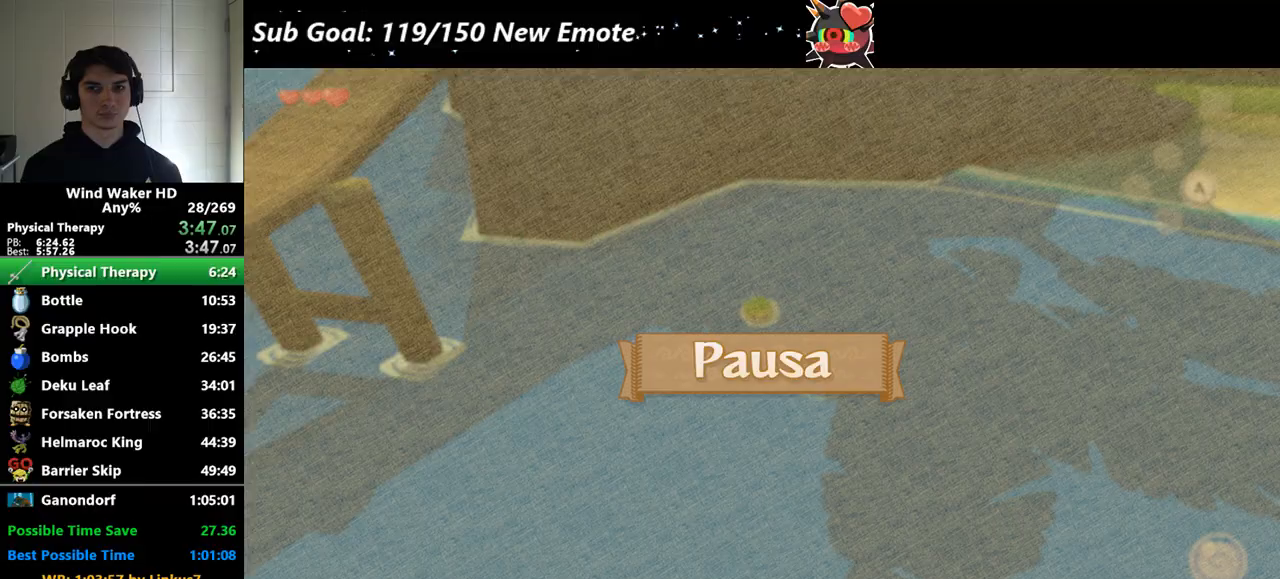
Gameplay with a controller (Nintendo layout); each line is a JSON object with the inputs held at the frame after it. Not read: L3 R3.
{"buttons": ["START"], "left_stick": "down", "right_stick": "center"}
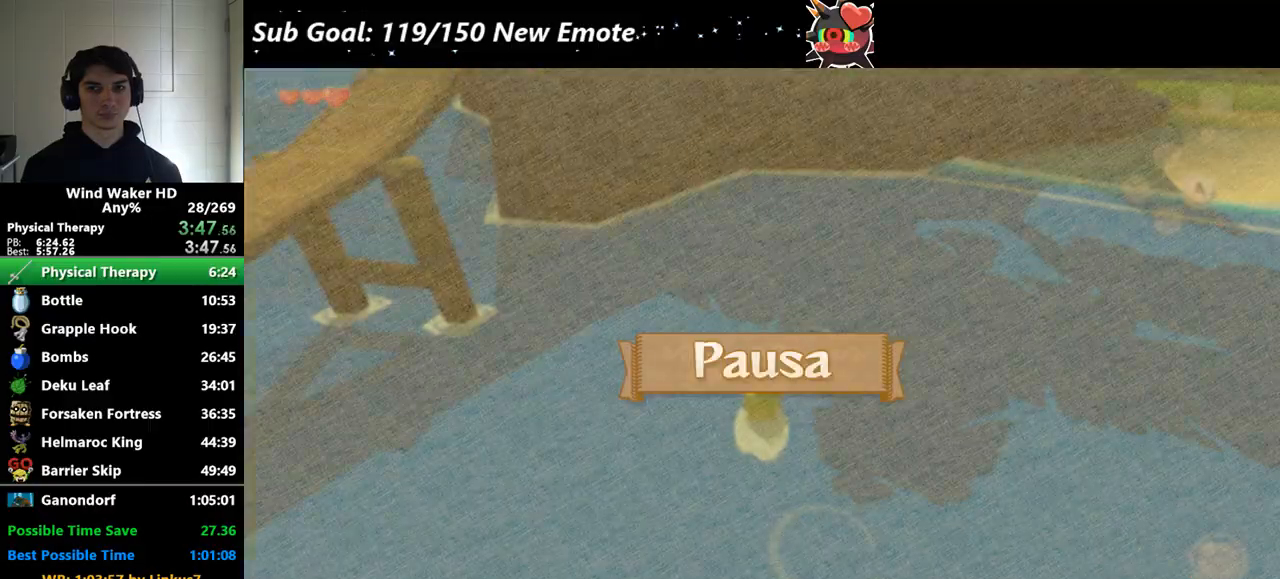
{"buttons": ["START"], "left_stick": "up", "right_stick": "center"}
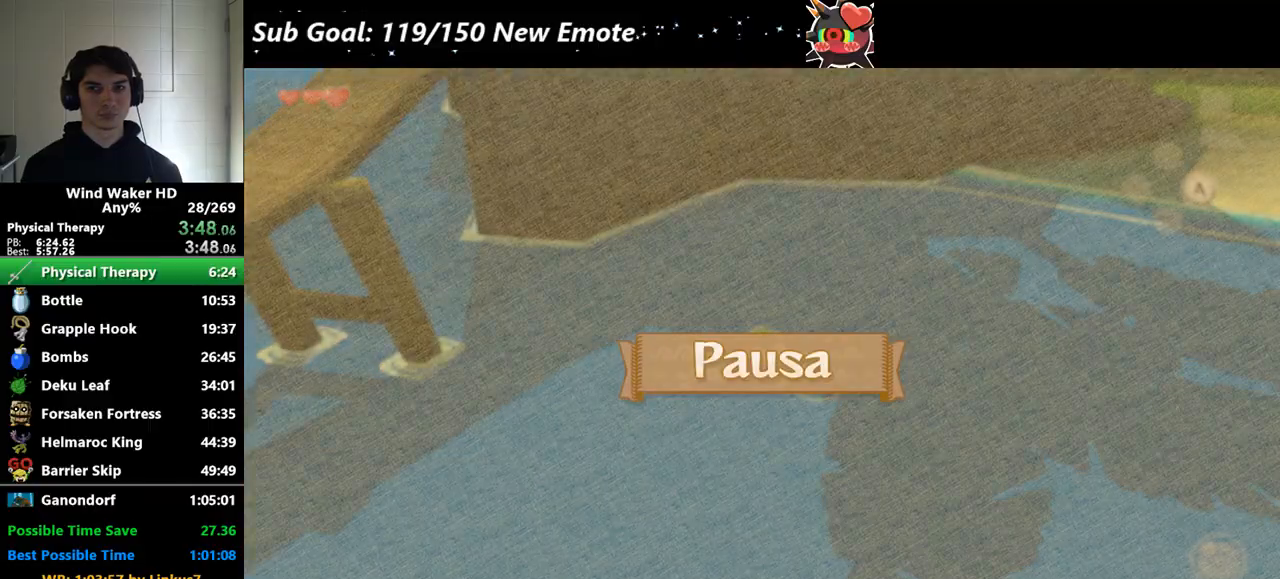
{"buttons": ["START"], "left_stick": "down", "right_stick": "center"}
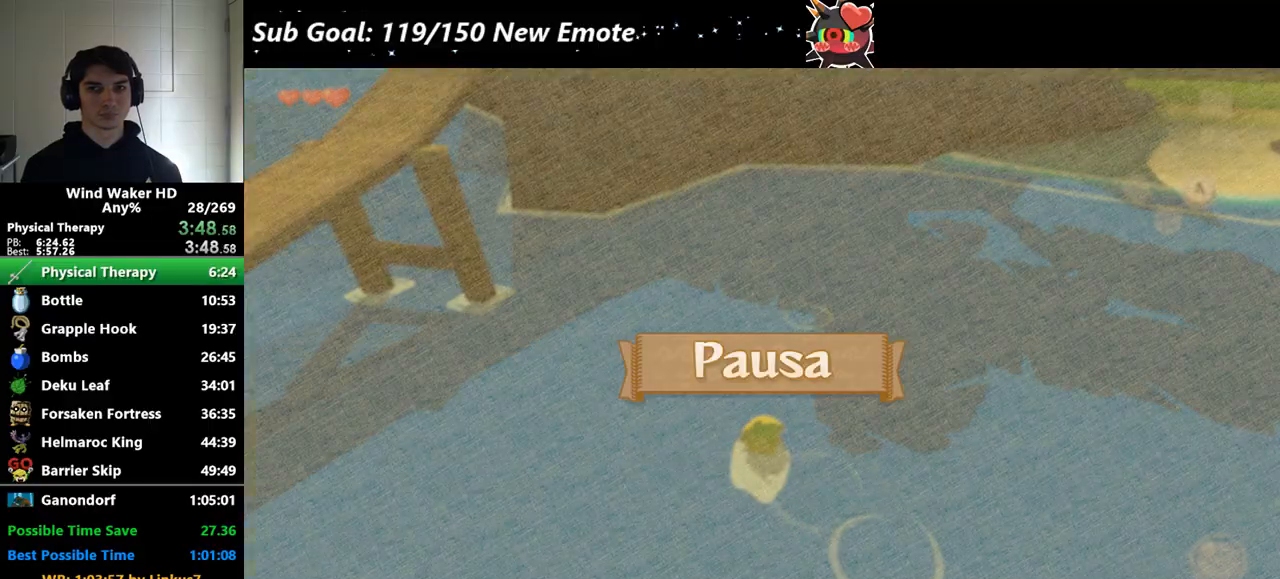
{"buttons": ["START"], "left_stick": "up", "right_stick": "center"}
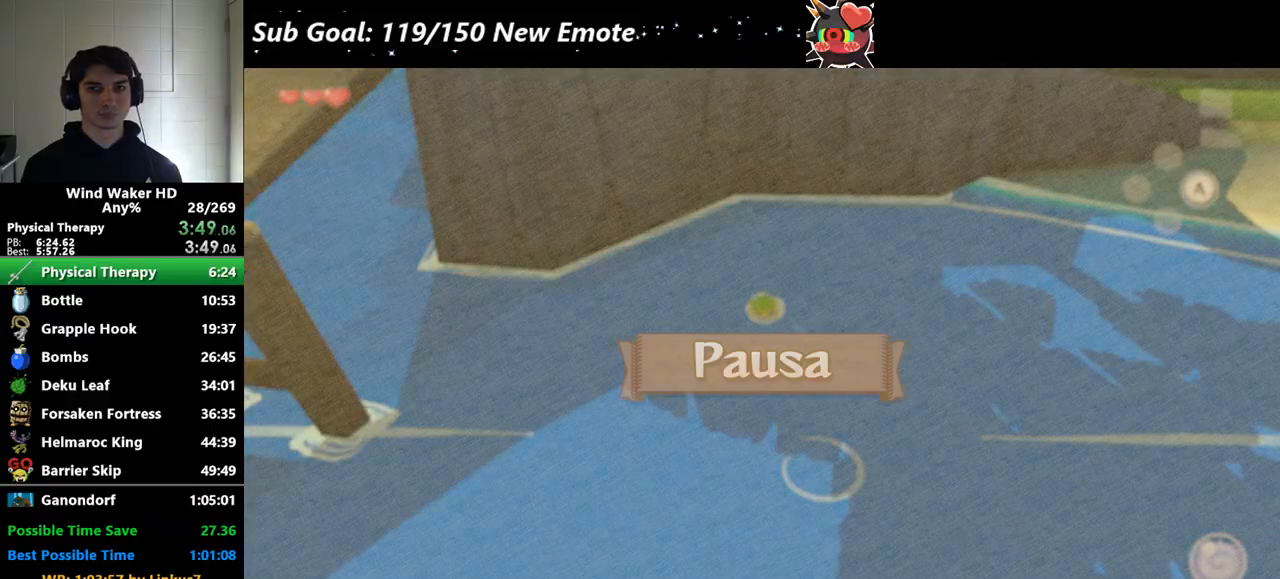
{"buttons": ["START"], "left_stick": "down", "right_stick": "center"}
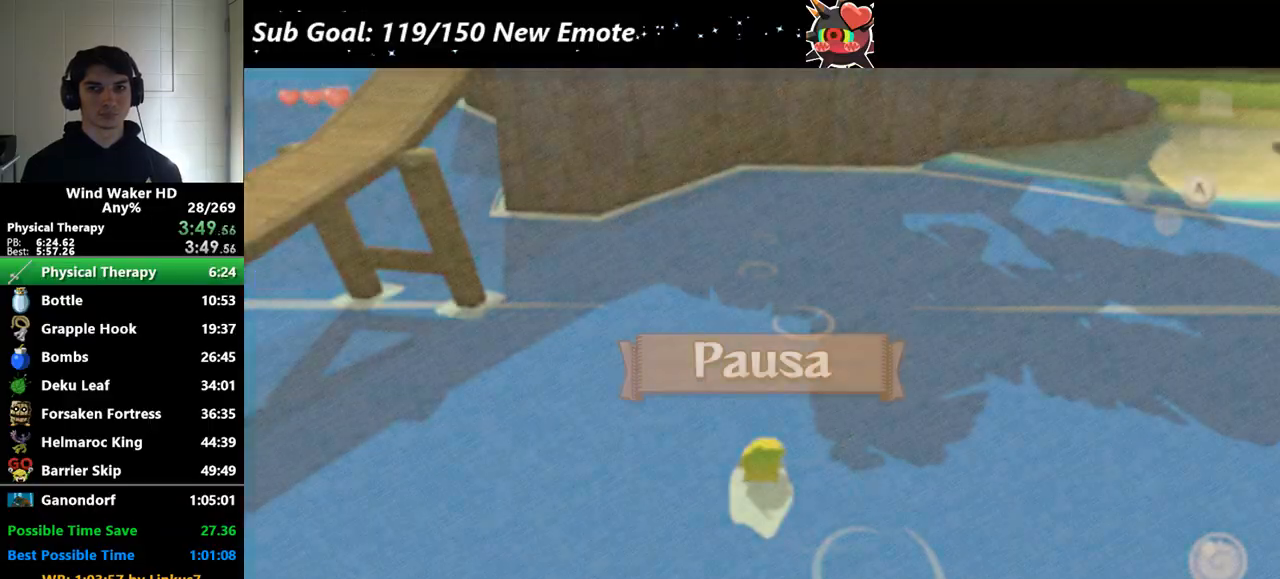
{"buttons": ["START"], "left_stick": "up", "right_stick": "center"}
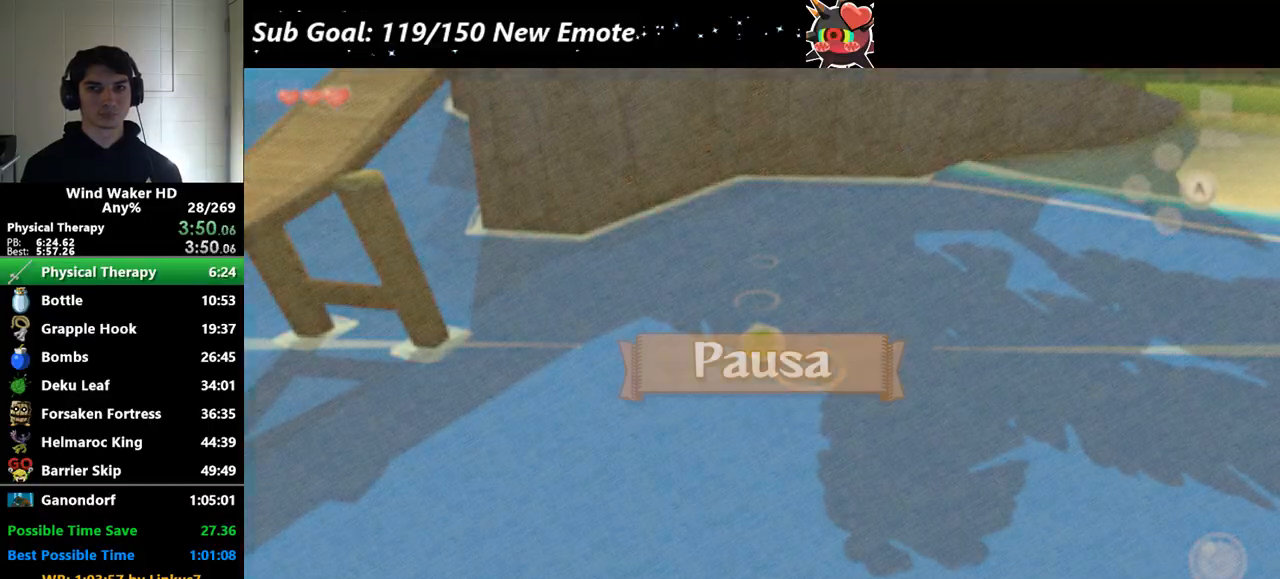
{"buttons": [], "left_stick": "down", "right_stick": "center"}
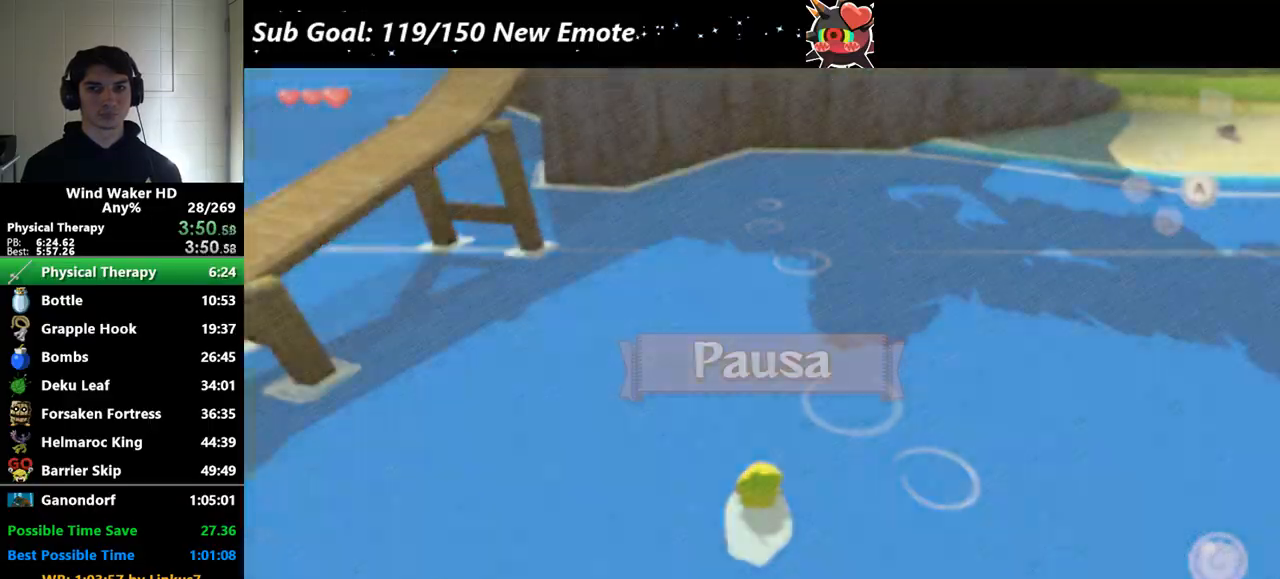
{"buttons": [], "left_stick": "up", "right_stick": "center"}
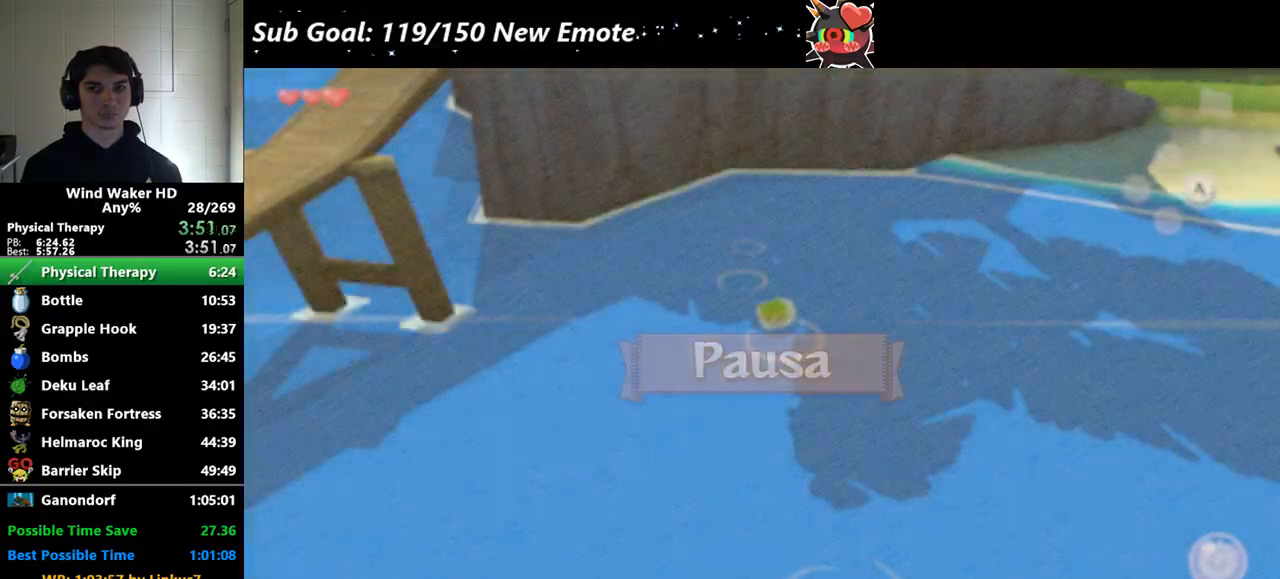
{"buttons": [], "left_stick": "down", "right_stick": "center"}
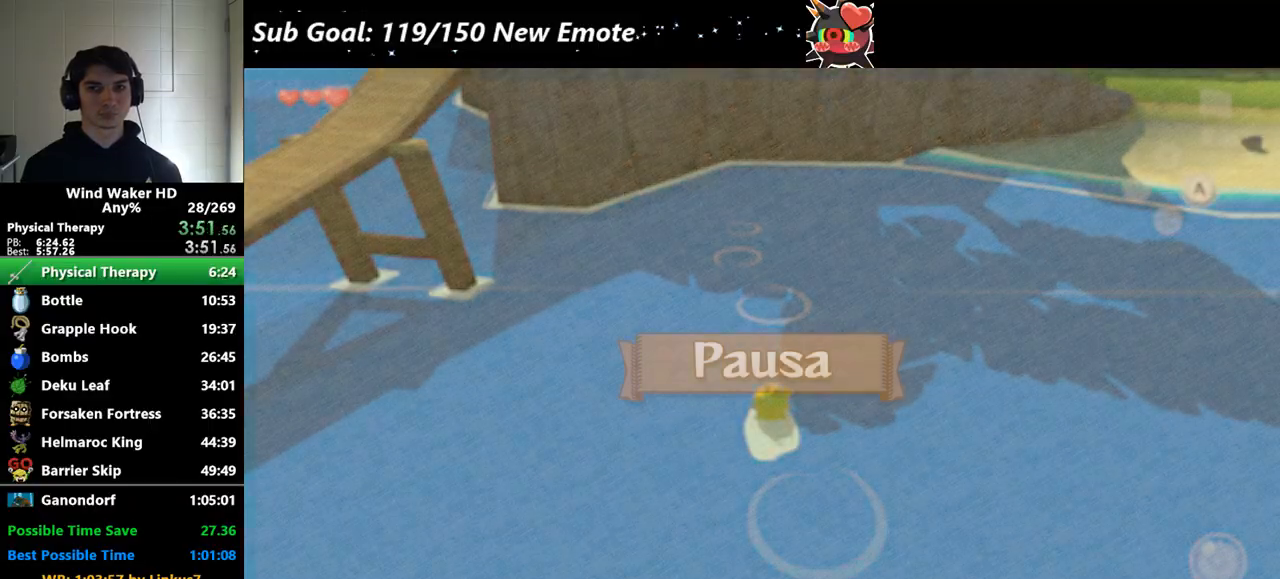
{"buttons": ["START"], "left_stick": "up", "right_stick": "center"}
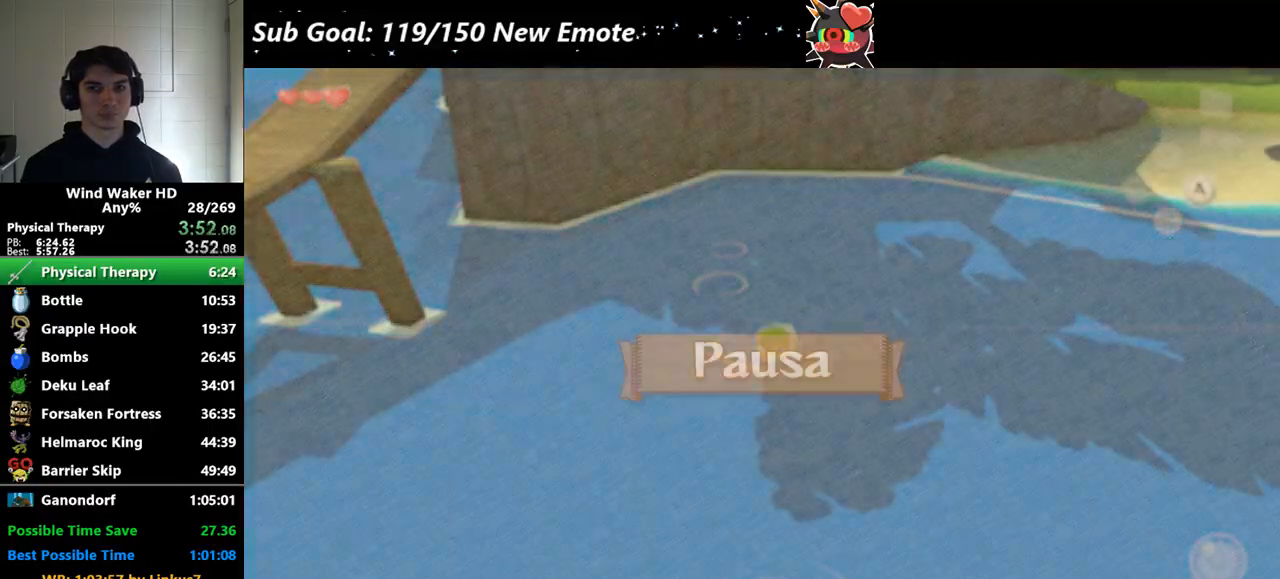
{"buttons": ["START"], "left_stick": "down", "right_stick": "center"}
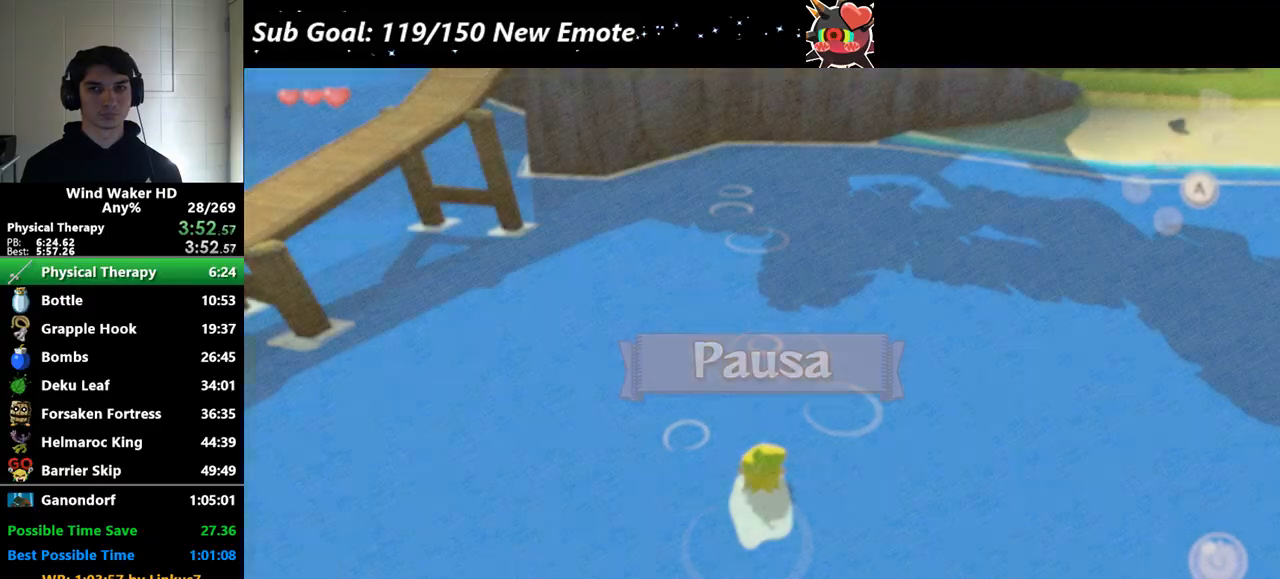
{"buttons": [], "left_stick": "up", "right_stick": "center"}
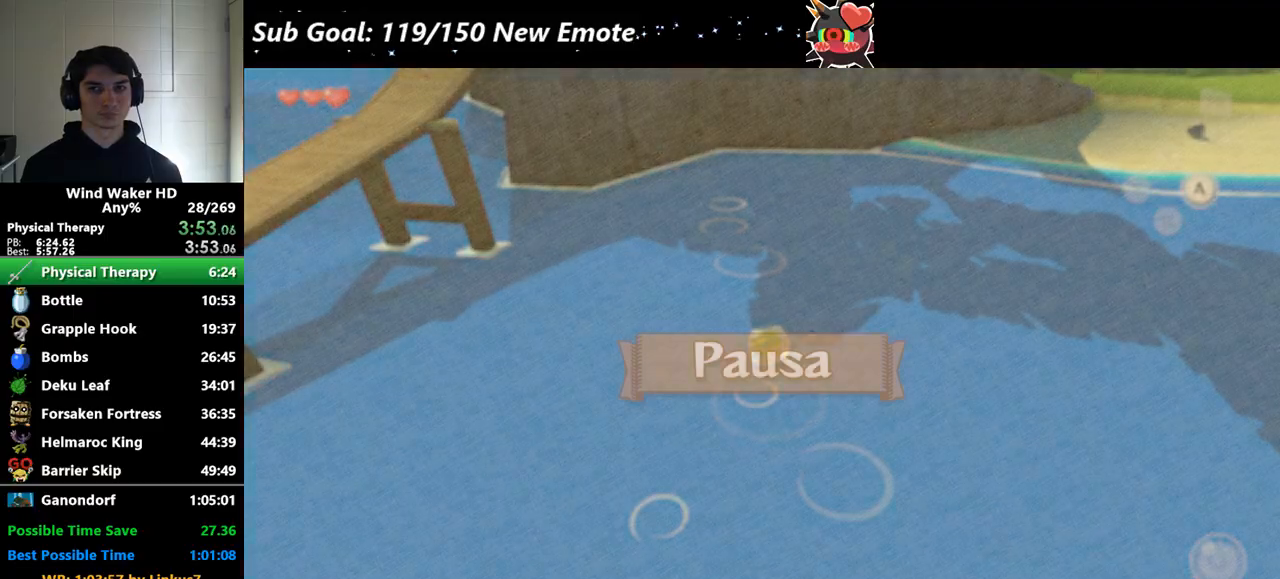
{"buttons": [], "left_stick": "down", "right_stick": "center"}
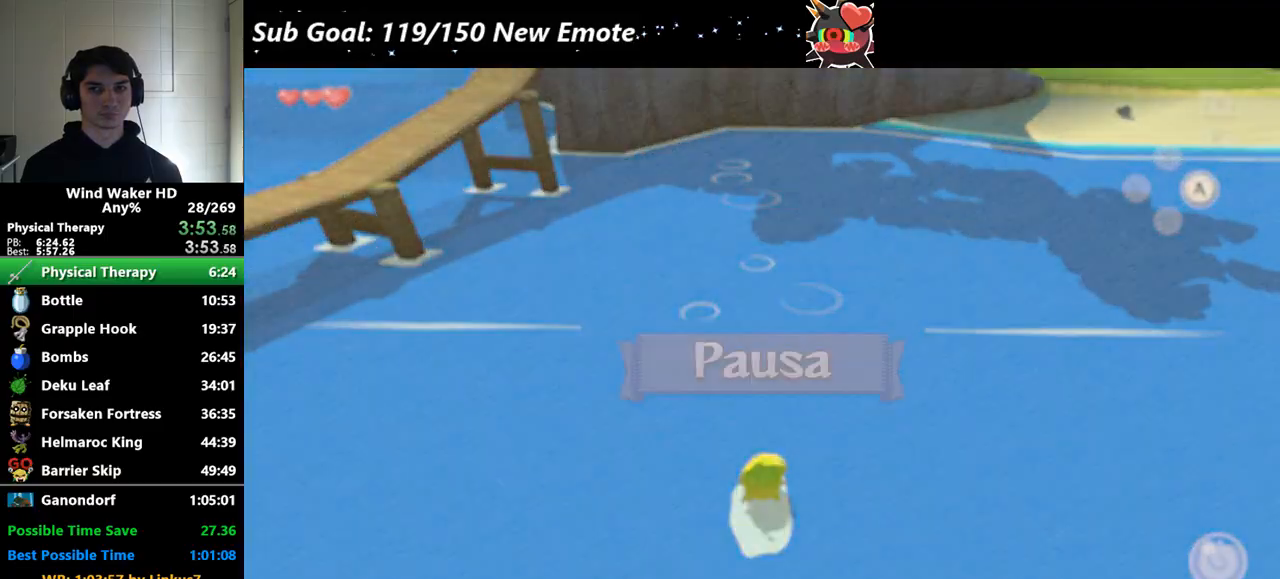
{"buttons": [], "left_stick": "up", "right_stick": "center"}
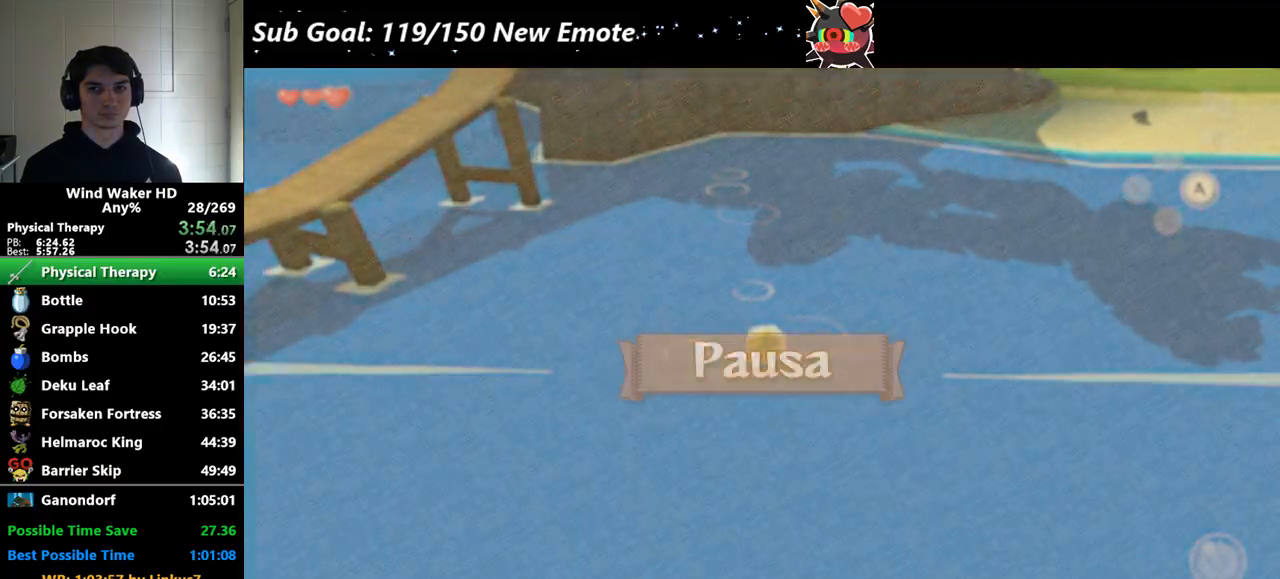
{"buttons": ["START"], "left_stick": "down", "right_stick": "center"}
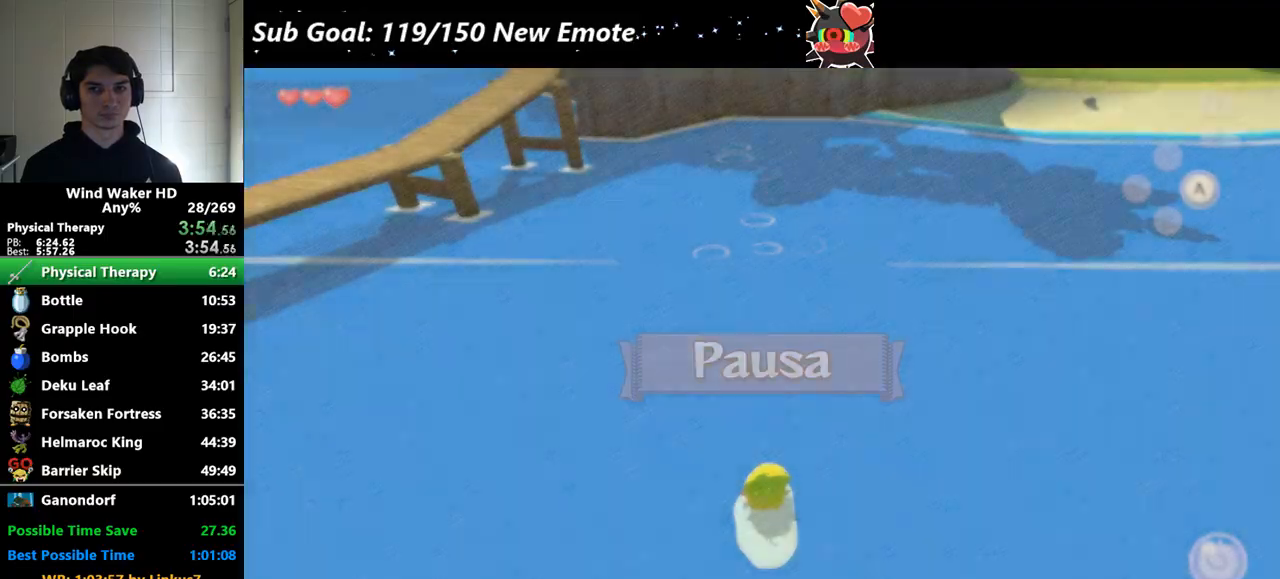
{"buttons": [], "left_stick": "up", "right_stick": "center"}
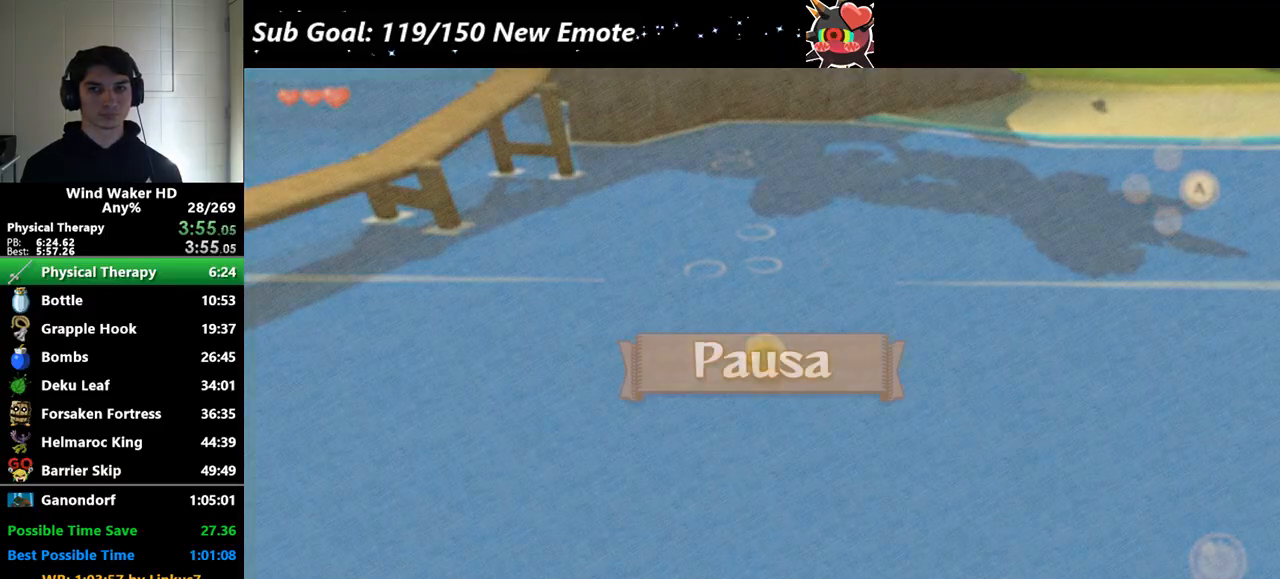
{"buttons": ["START"], "left_stick": "down", "right_stick": "center"}
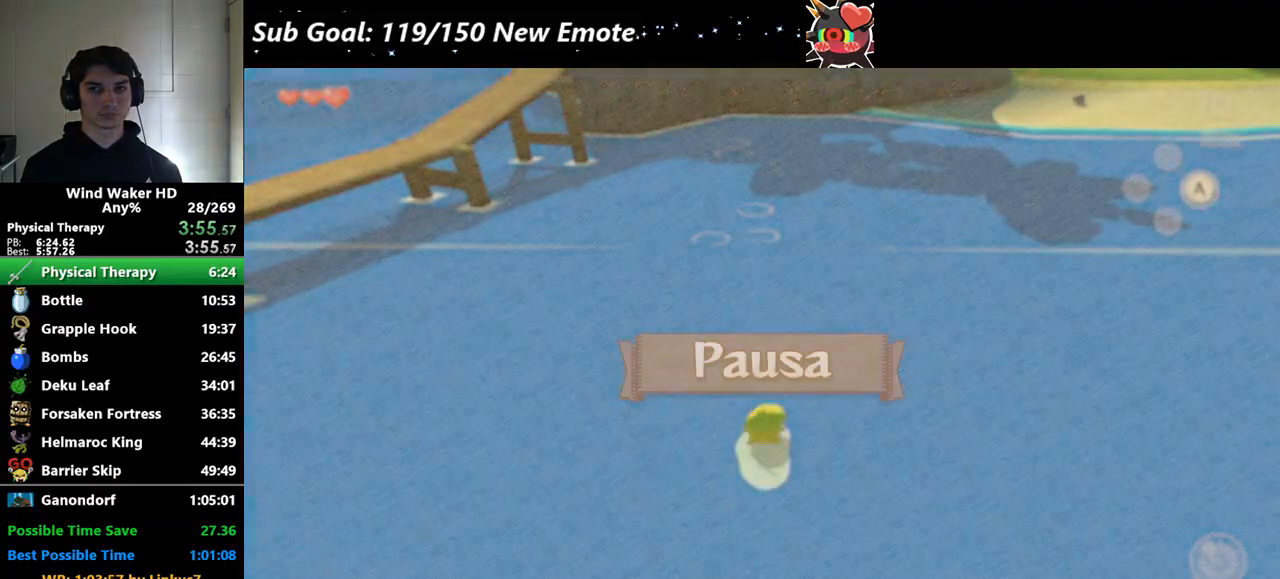
{"buttons": [], "left_stick": "up", "right_stick": "center"}
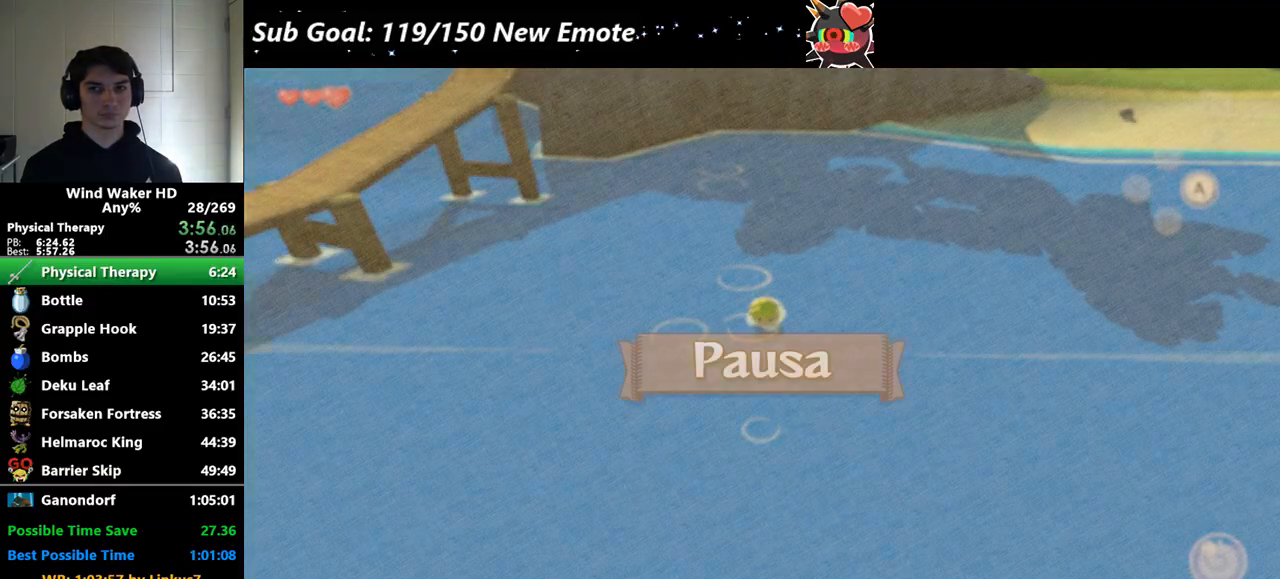
{"buttons": [], "left_stick": "down", "right_stick": "center"}
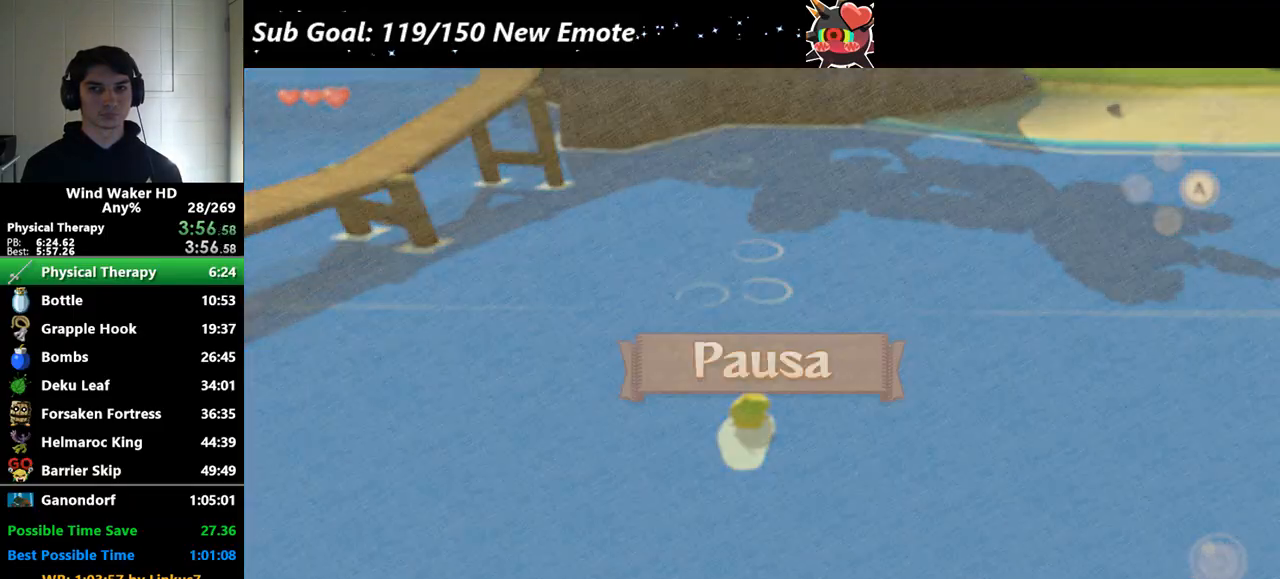
{"buttons": ["START"], "left_stick": "up", "right_stick": "center"}
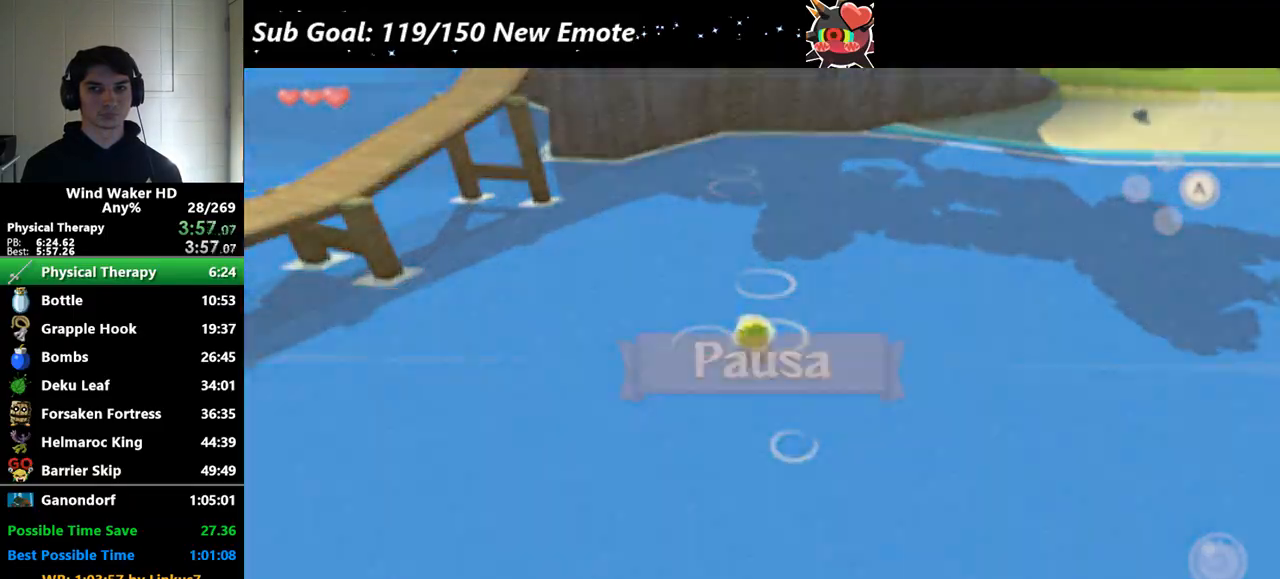
{"buttons": [], "left_stick": "down", "right_stick": "center"}
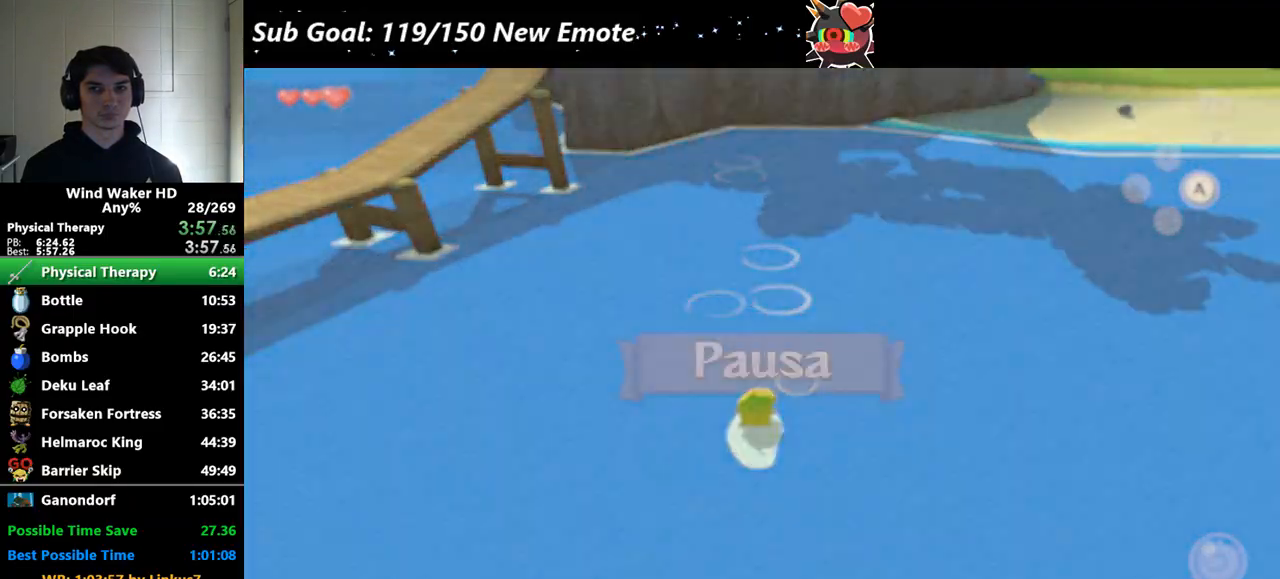
{"buttons": ["START"], "left_stick": "up", "right_stick": "center"}
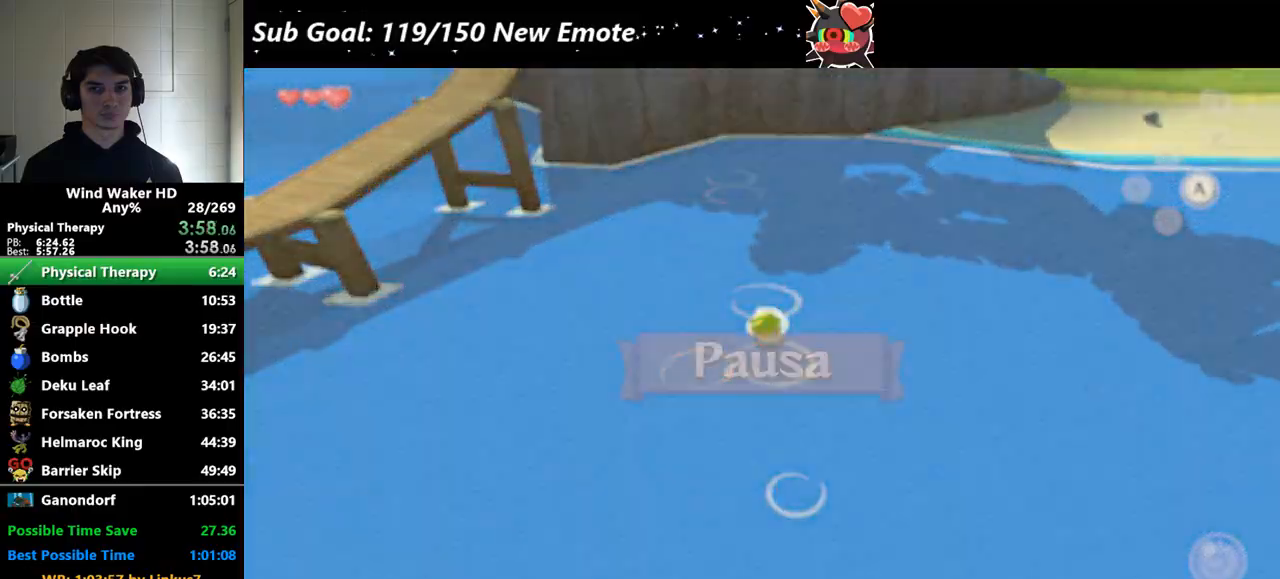
{"buttons": [], "left_stick": "down", "right_stick": "center"}
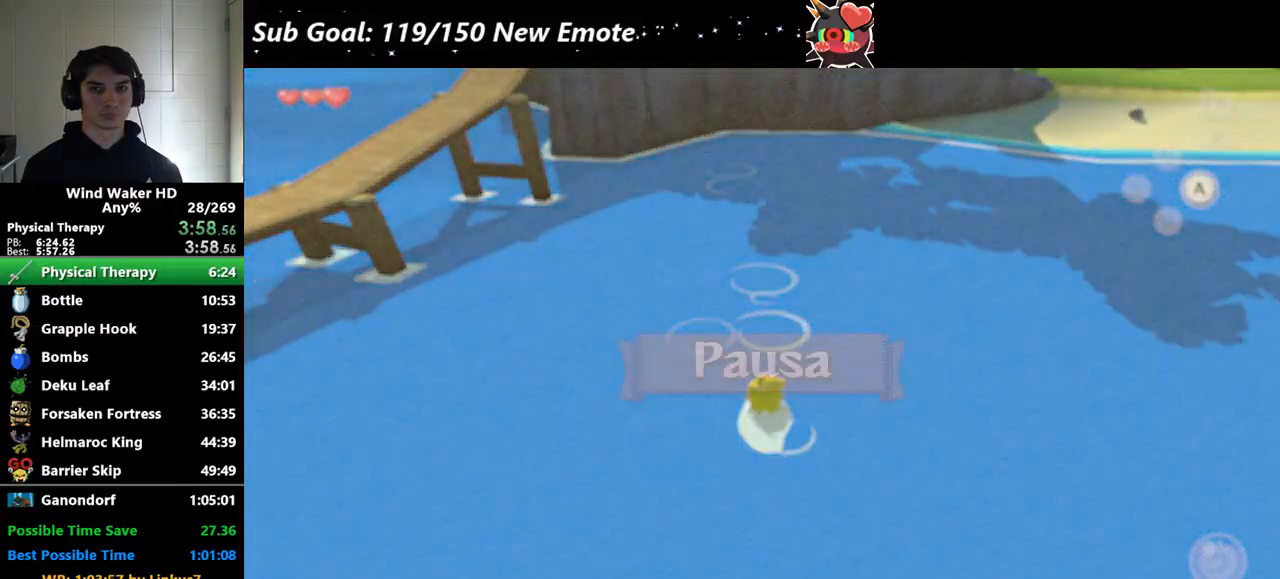
{"buttons": [], "left_stick": "up", "right_stick": "center"}
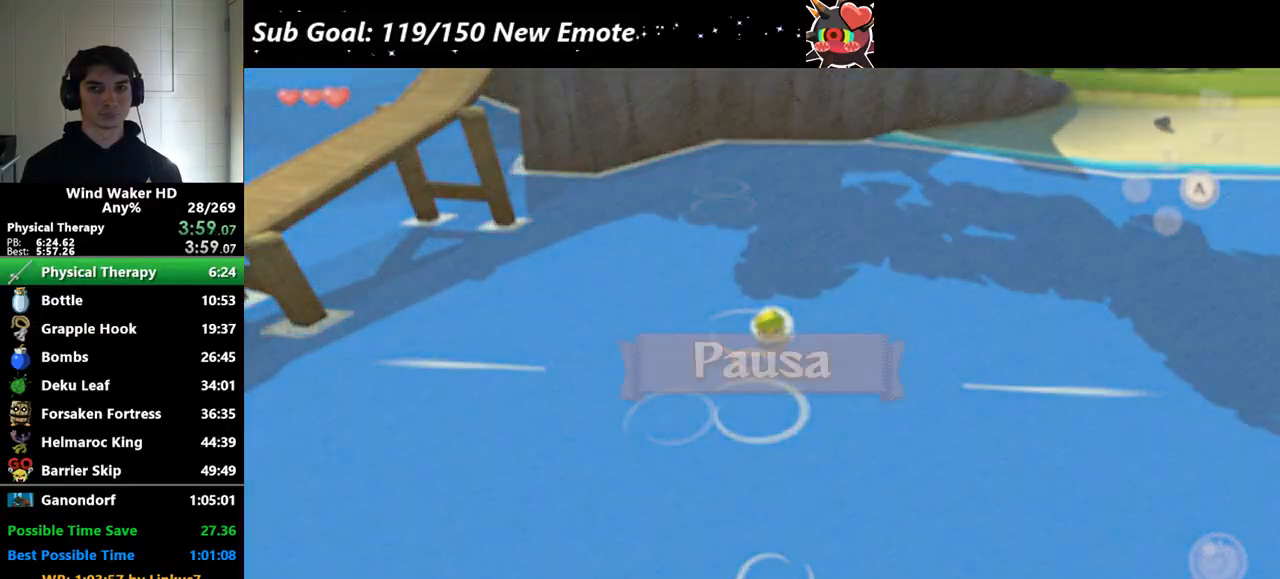
{"buttons": [], "left_stick": "down", "right_stick": "center"}
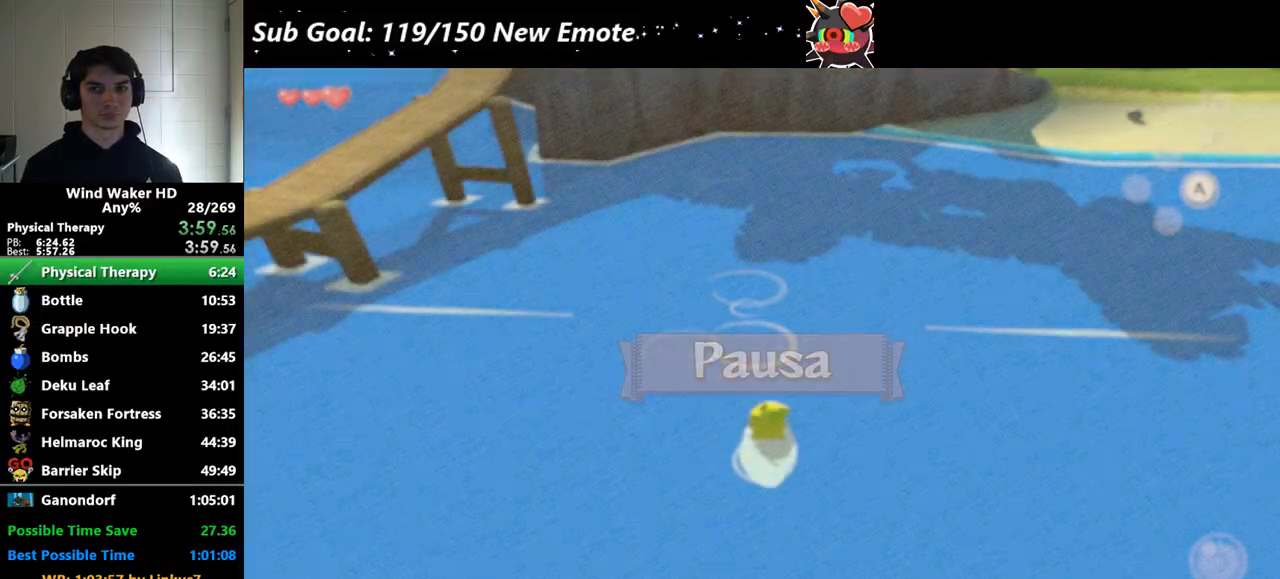
{"buttons": [], "left_stick": "up", "right_stick": "center"}
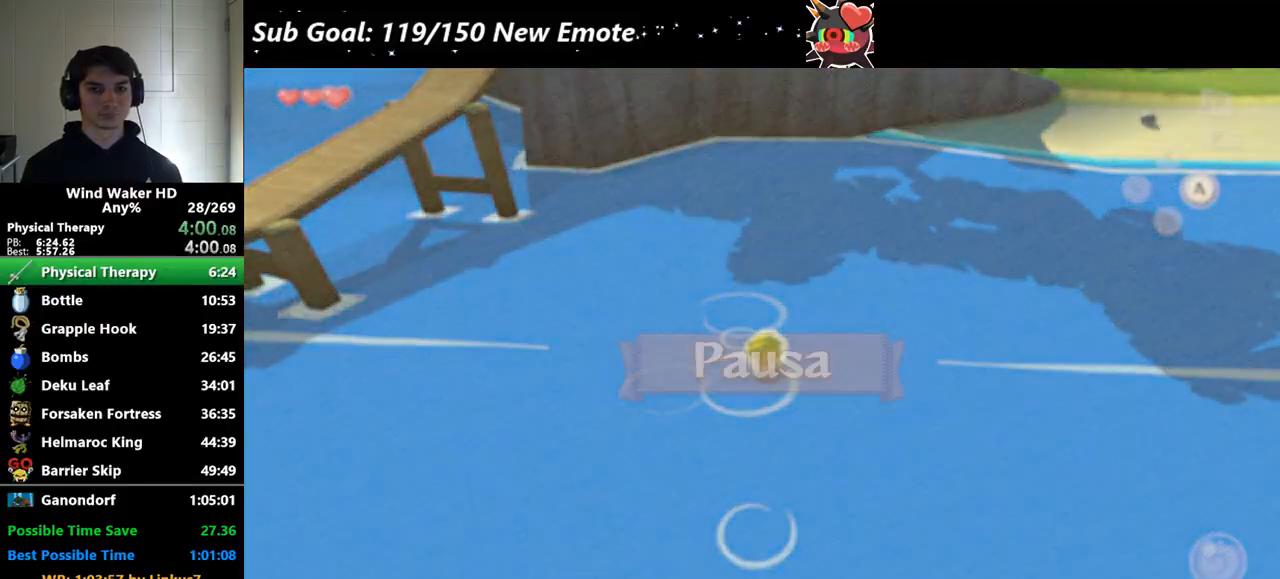
{"buttons": ["START"], "left_stick": "down", "right_stick": "center"}
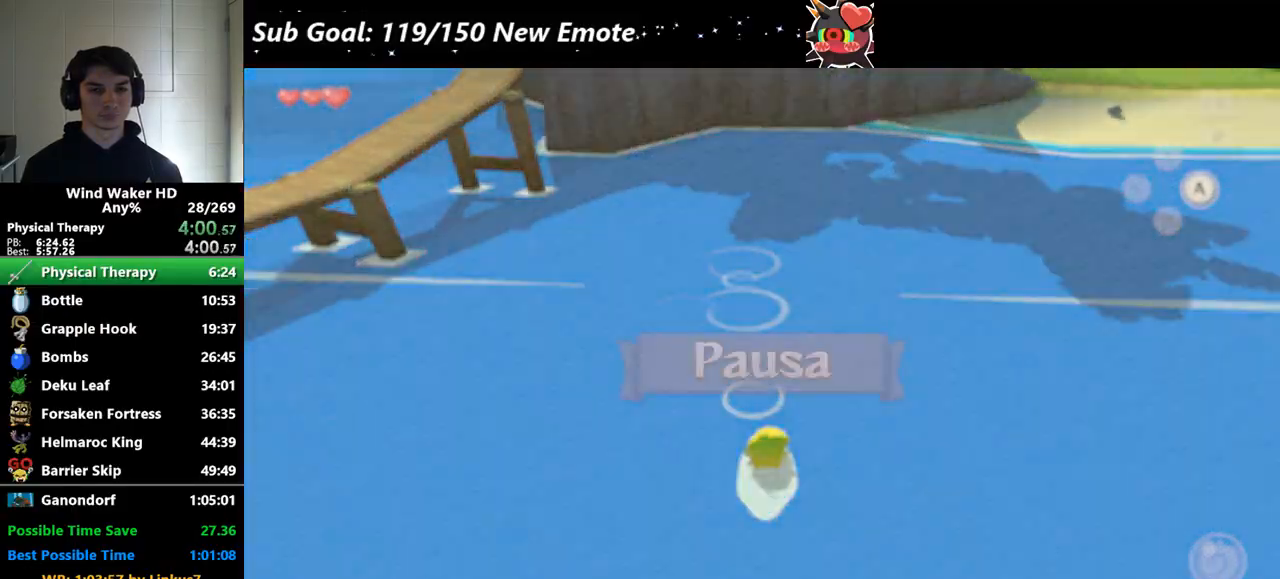
{"buttons": [], "left_stick": "up", "right_stick": "center"}